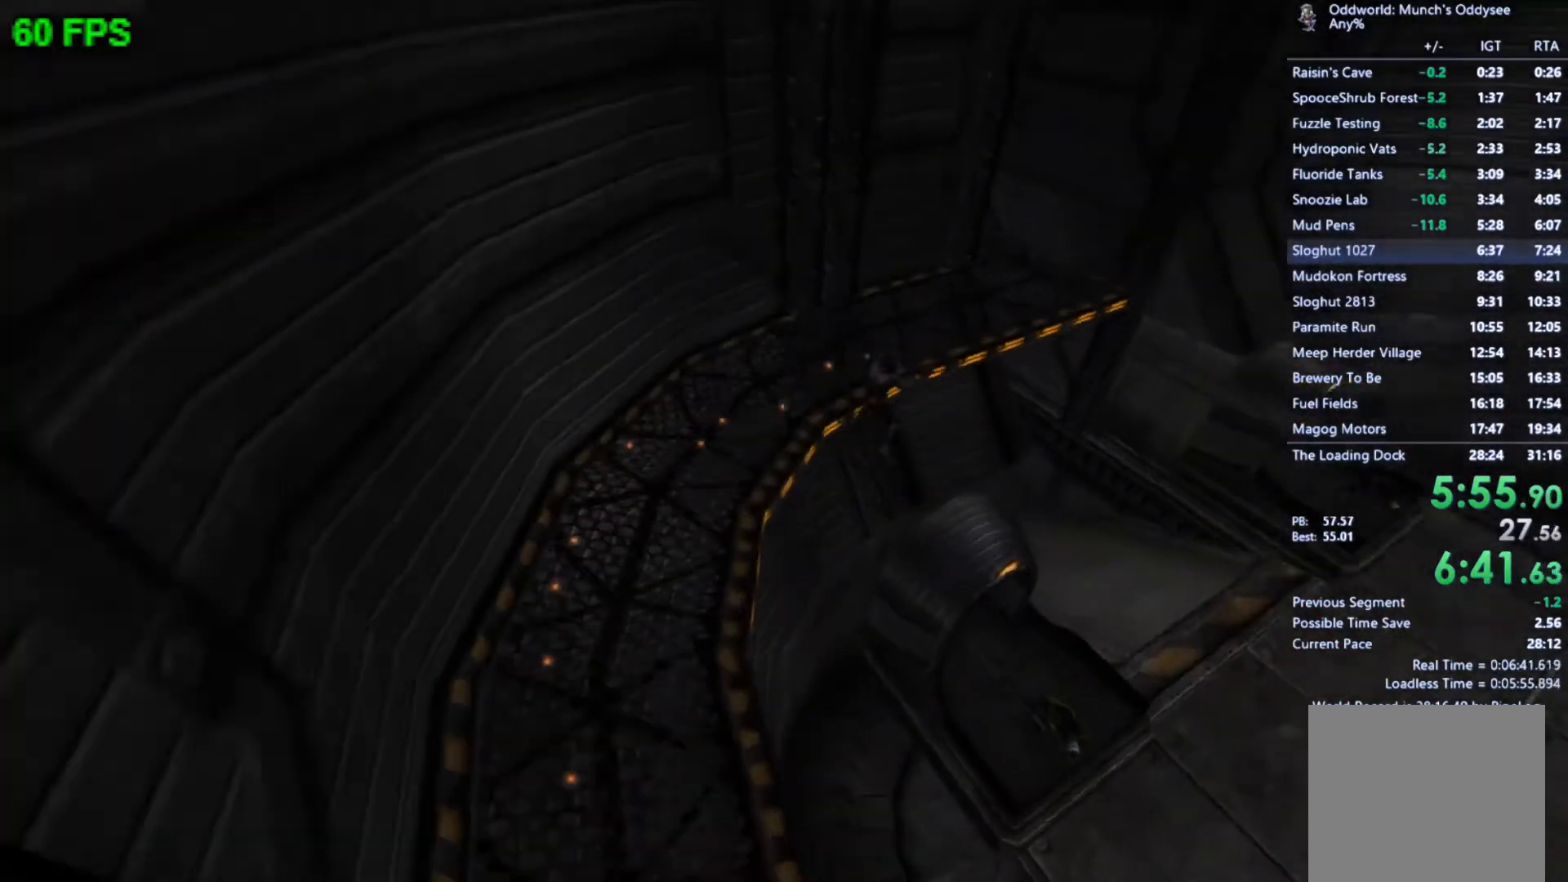
Gameplay with a controller (Xbox layout); each line is a JSON object with the inputs held at the frame after it. "events" lists button and stick changes between this image and that frame as [ms after this image, input, new state], when the widget could be followed in between. Not read: right_stick.
{"buttons": [], "left_stick": "up-right", "events": [[467, "left_stick", "up-right"]]}
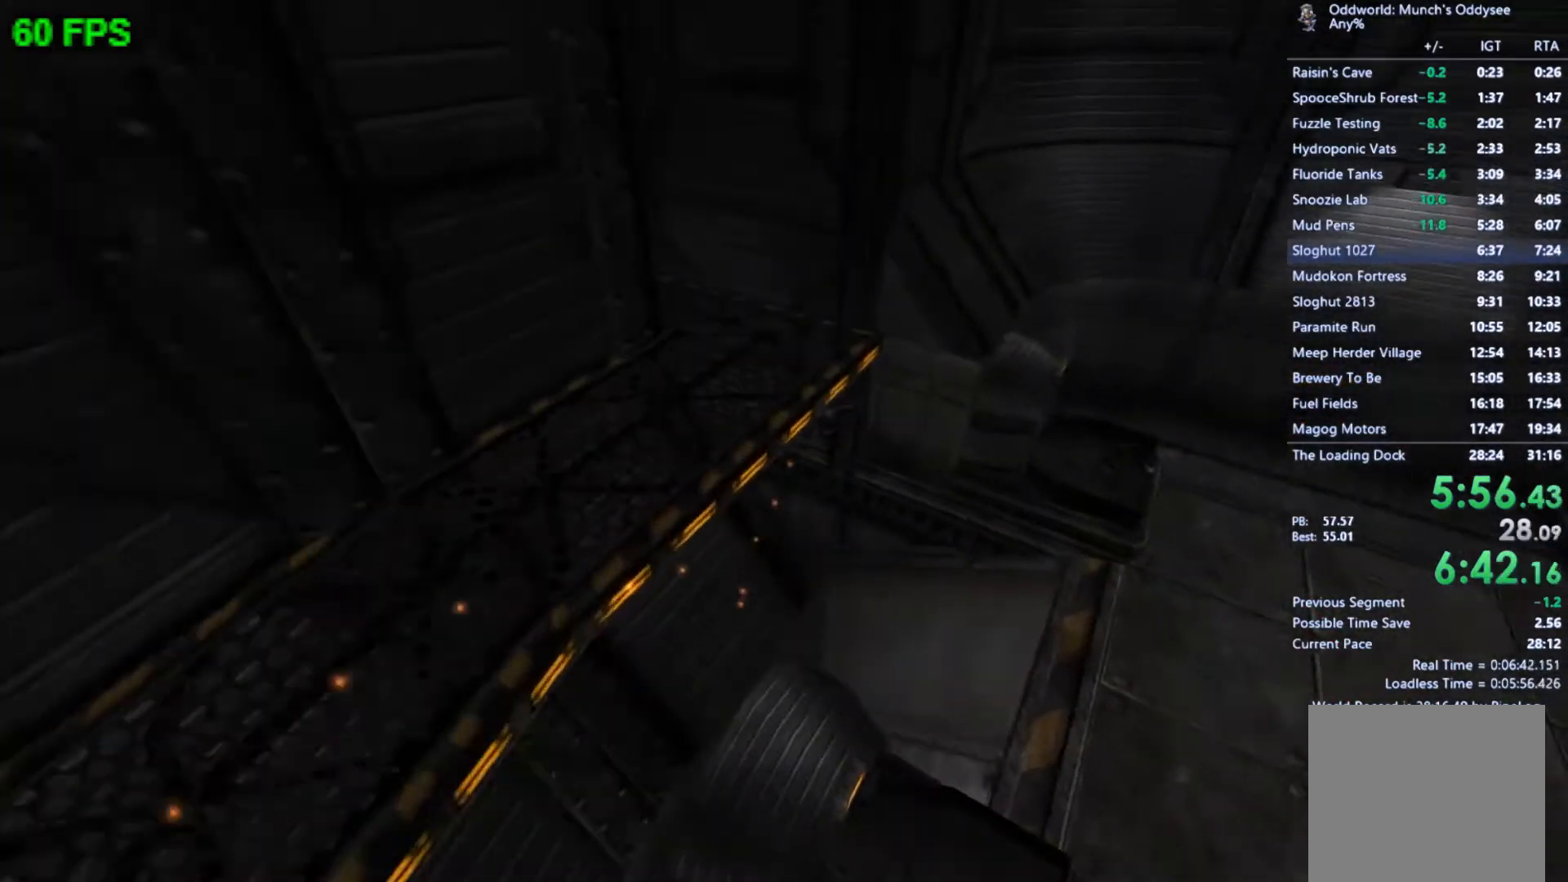
{"buttons": [], "left_stick": "up-left", "events": [[133, "left_stick", "up"], [233, "left_stick", "up-left"]]}
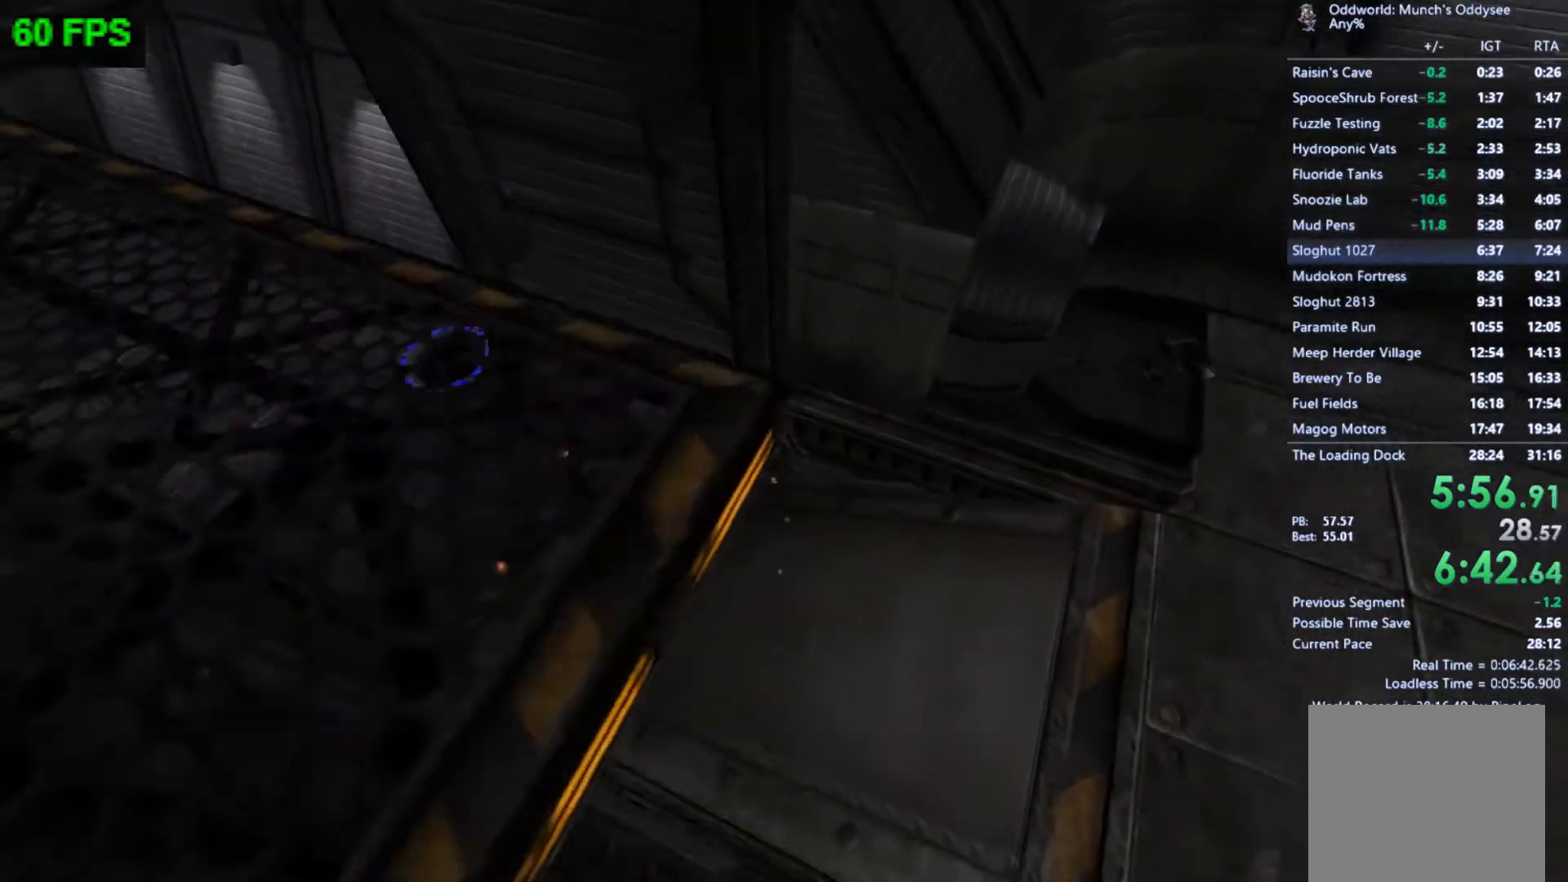
{"buttons": [], "left_stick": "up-left", "events": []}
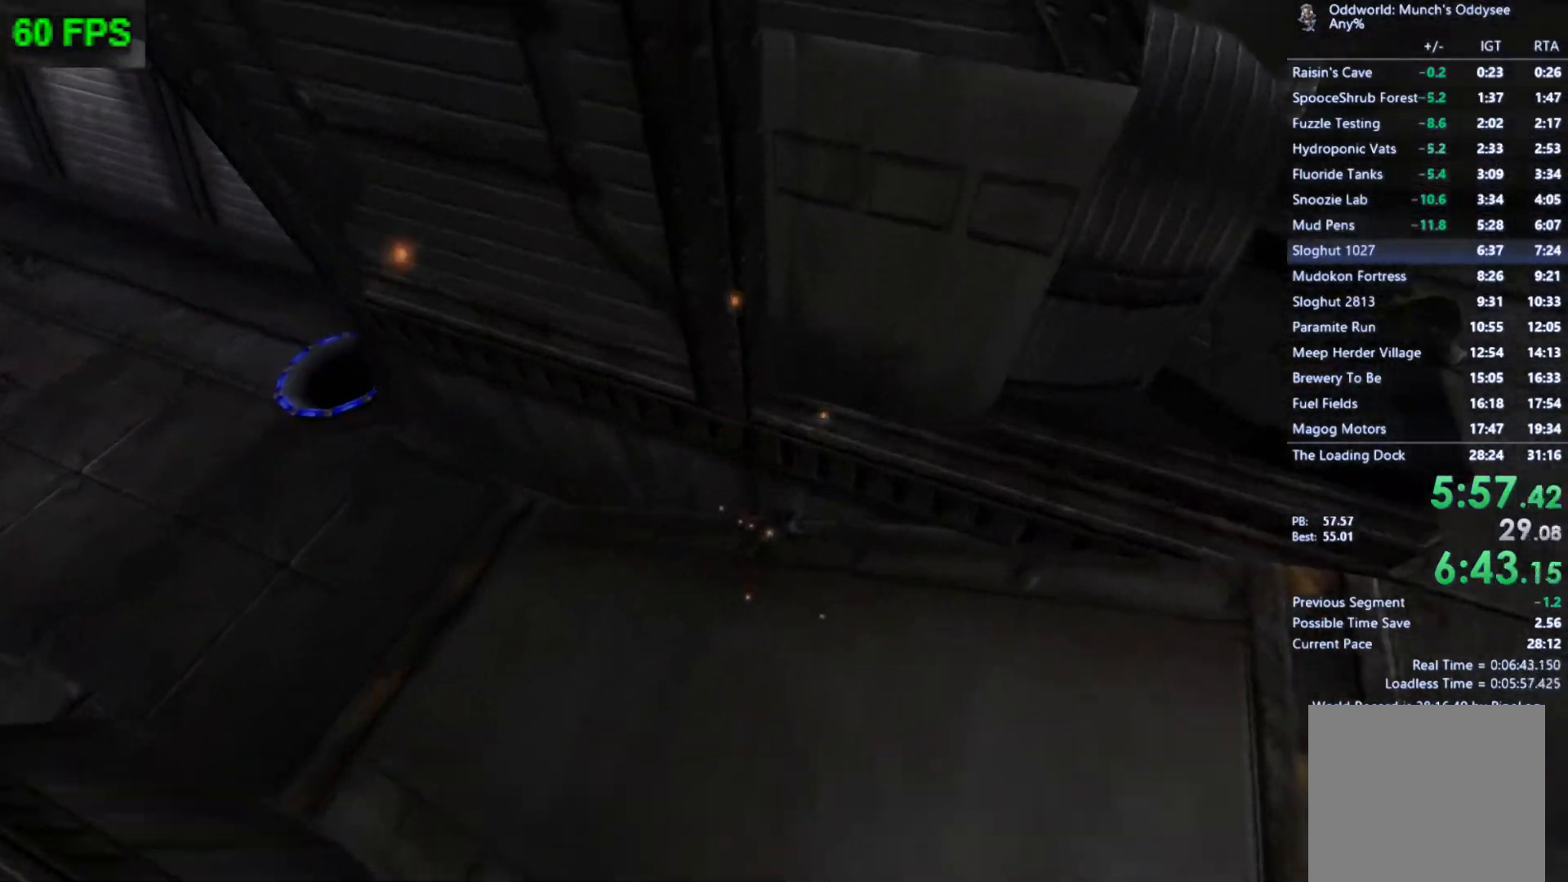
{"buttons": [], "left_stick": "left", "events": [[233, "left_stick", "left"]]}
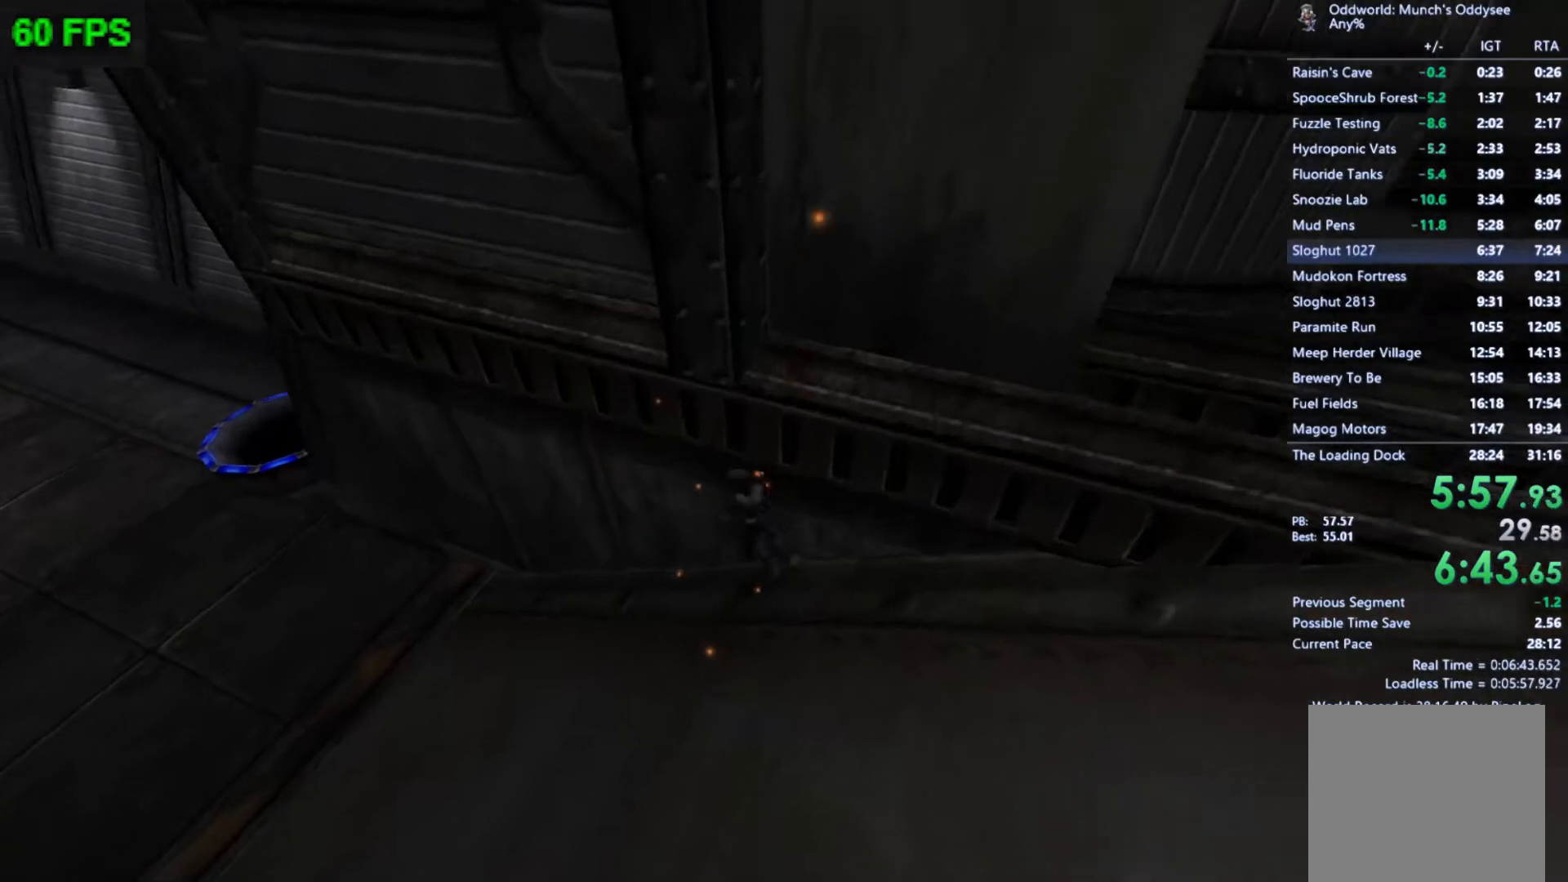
{"buttons": [], "left_stick": "left", "events": []}
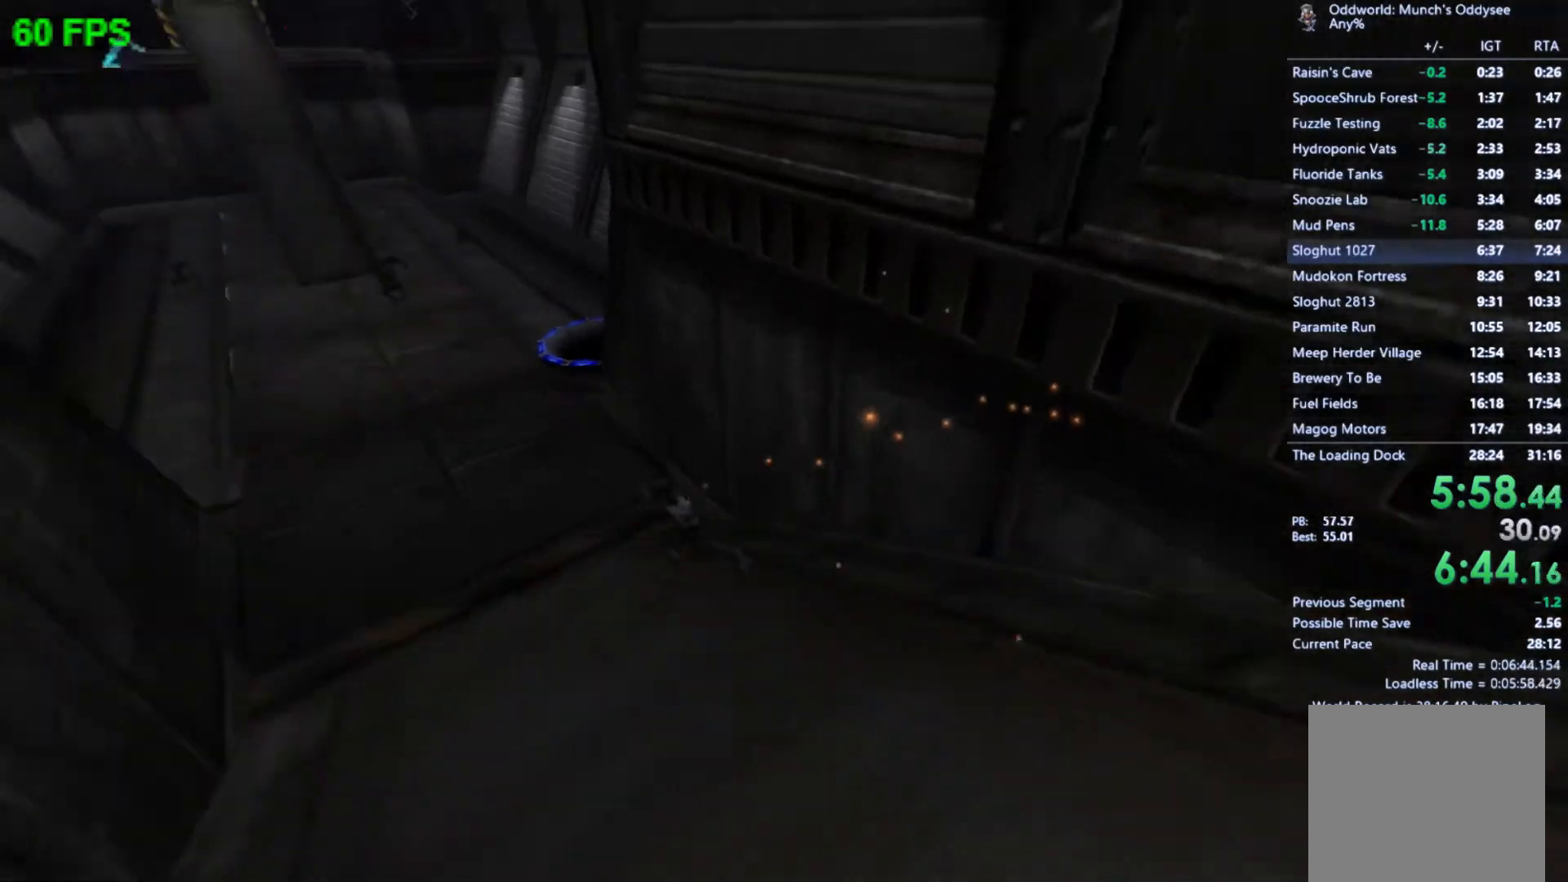
{"buttons": [], "left_stick": "up-left", "events": [[100, "A", "down"], [333, "left_stick", "up-left"], [433, "A", "up"]]}
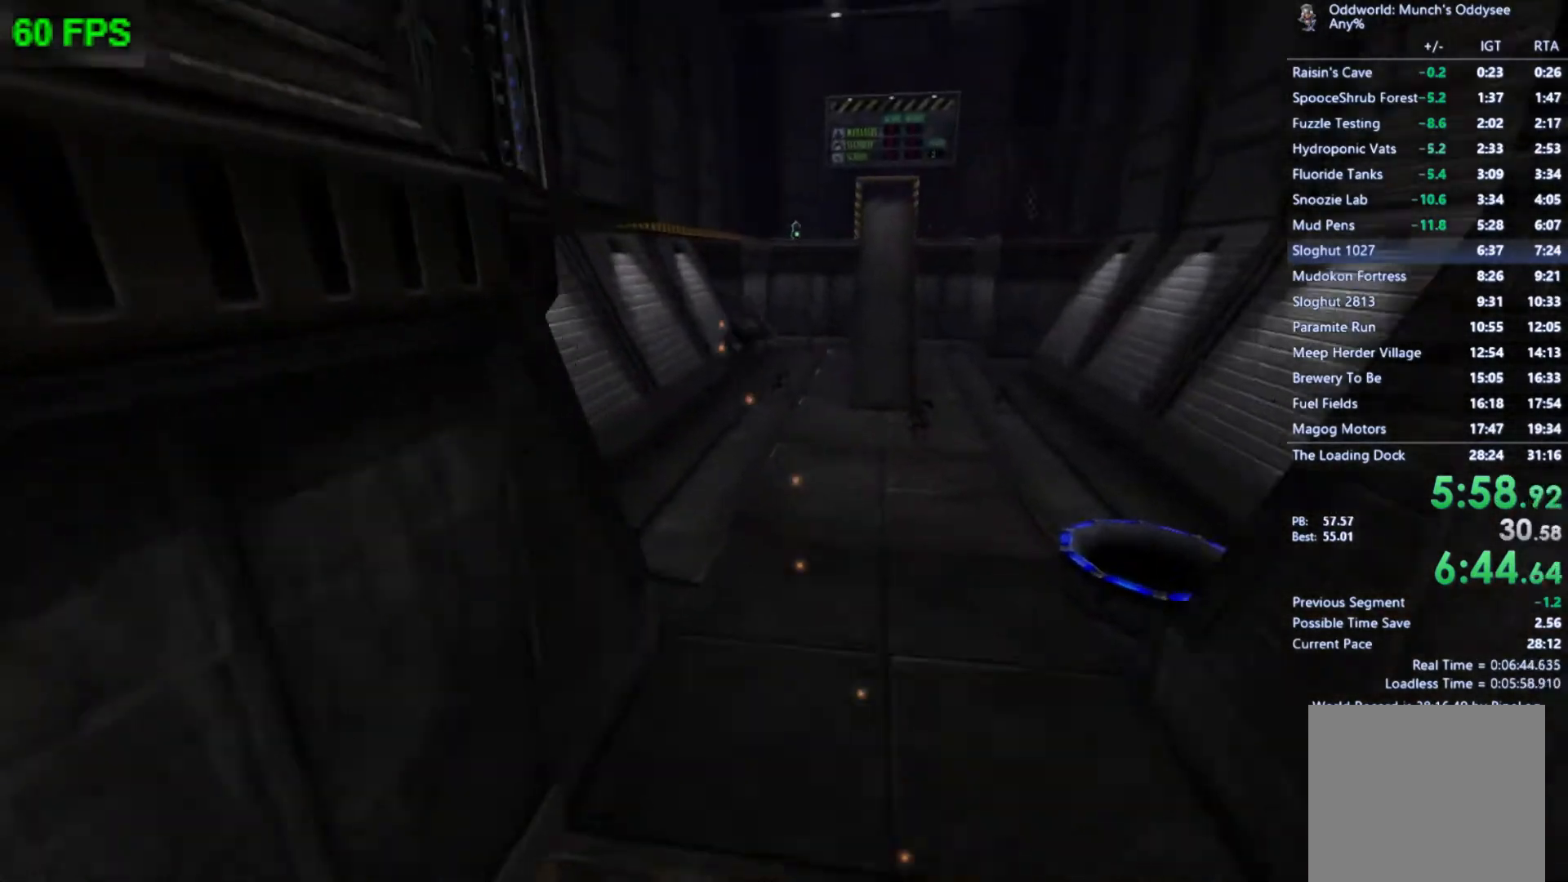
{"buttons": ["A"], "left_stick": "up", "events": [[133, "left_stick", "up"], [333, "A", "down"]]}
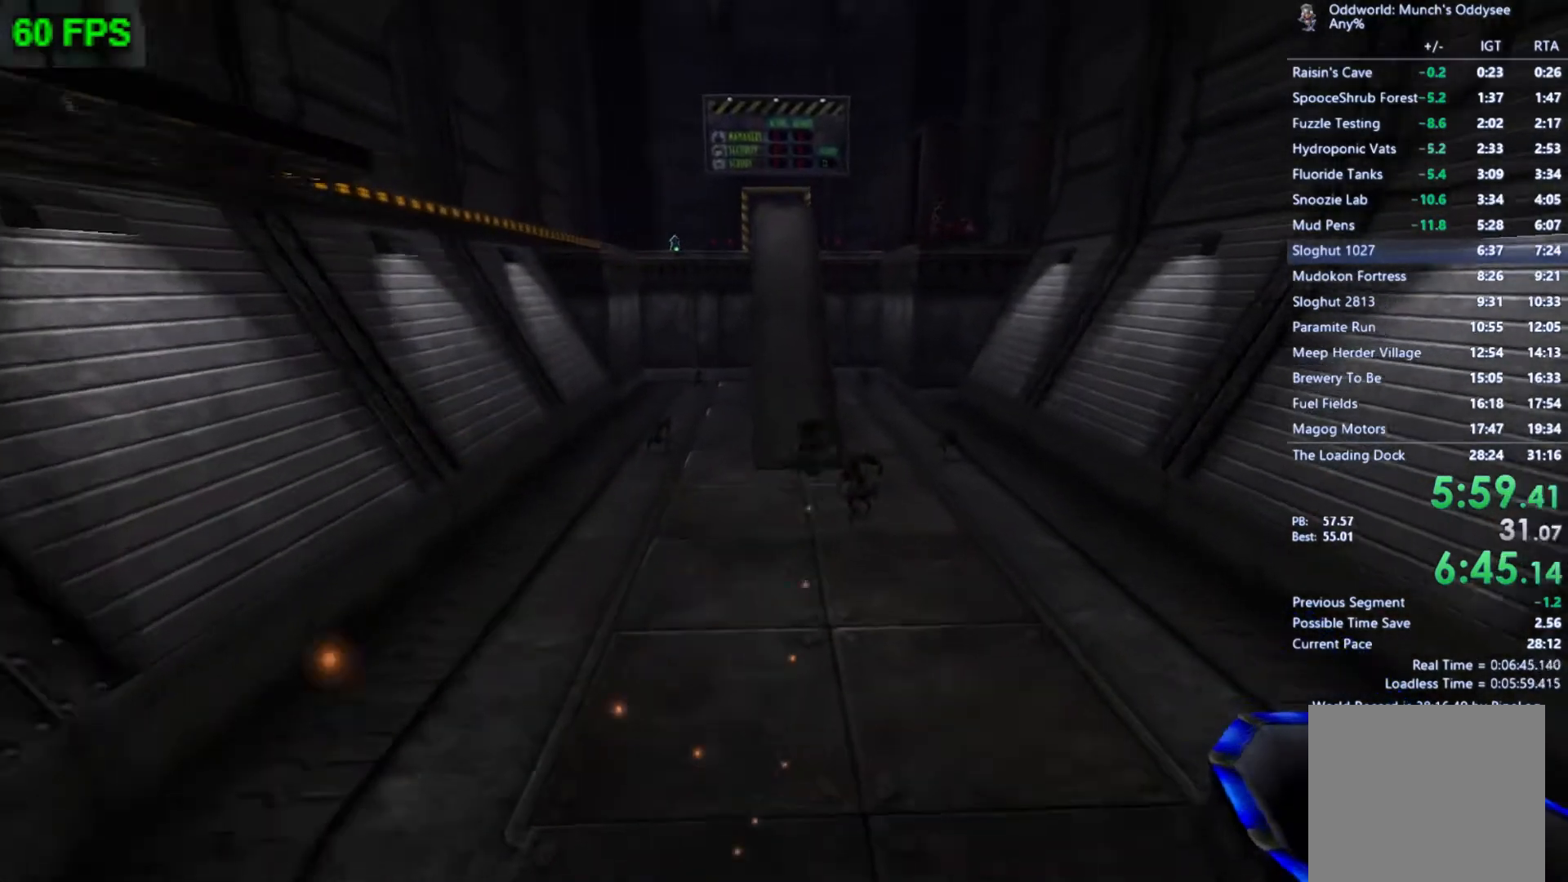
{"buttons": [], "left_stick": "up", "events": [[167, "A", "up"]]}
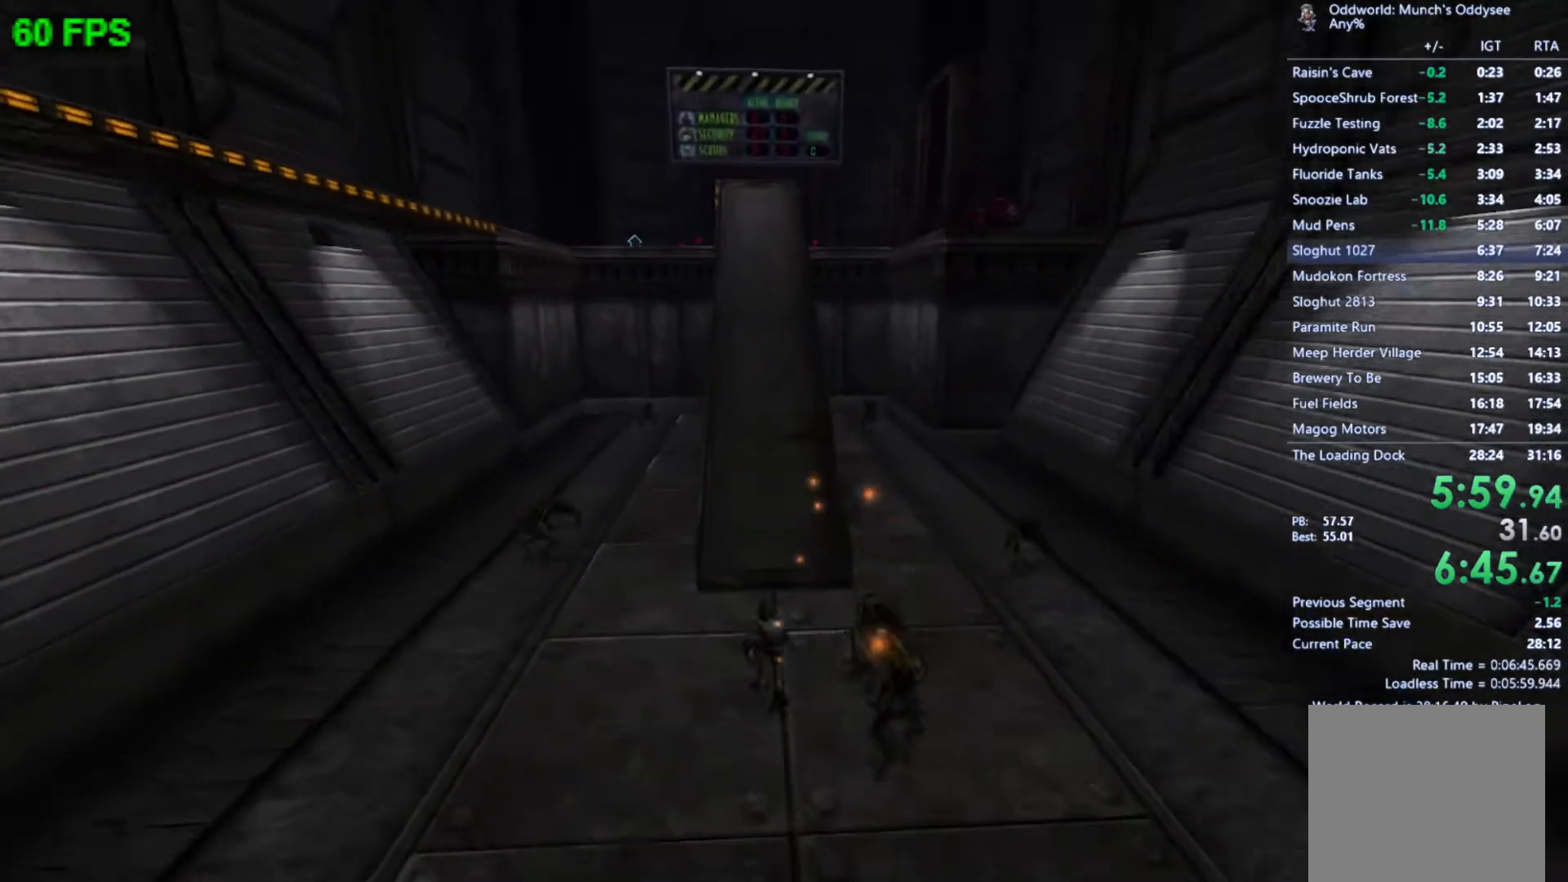
{"buttons": [], "left_stick": "up", "events": [[33, "A", "down"], [333, "A", "up"]]}
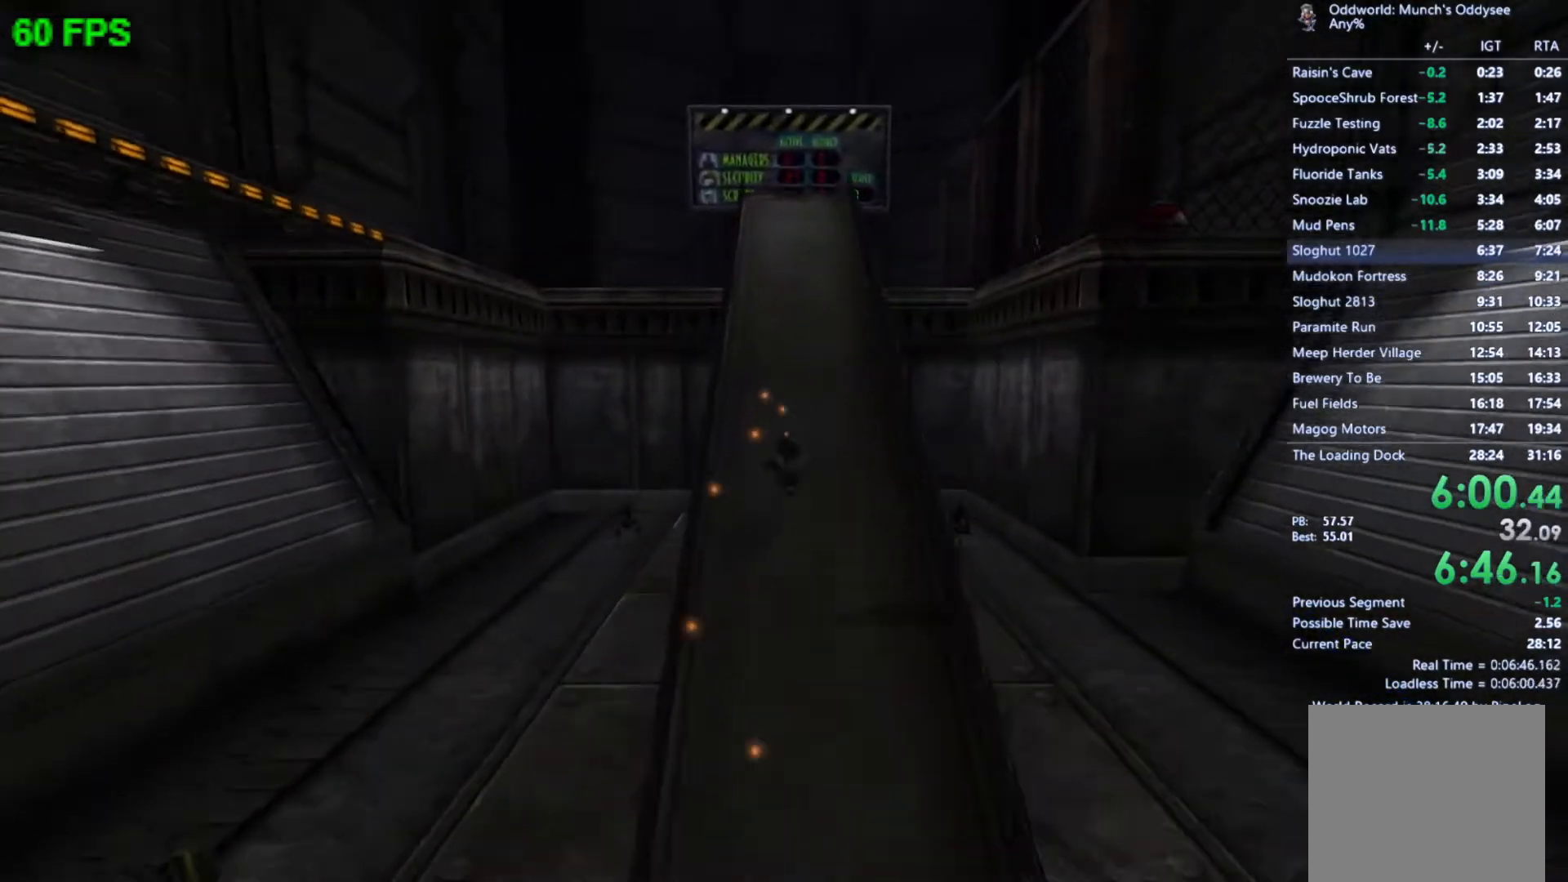
{"buttons": [], "left_stick": "up", "events": [[67, "A", "down"], [400, "A", "up"]]}
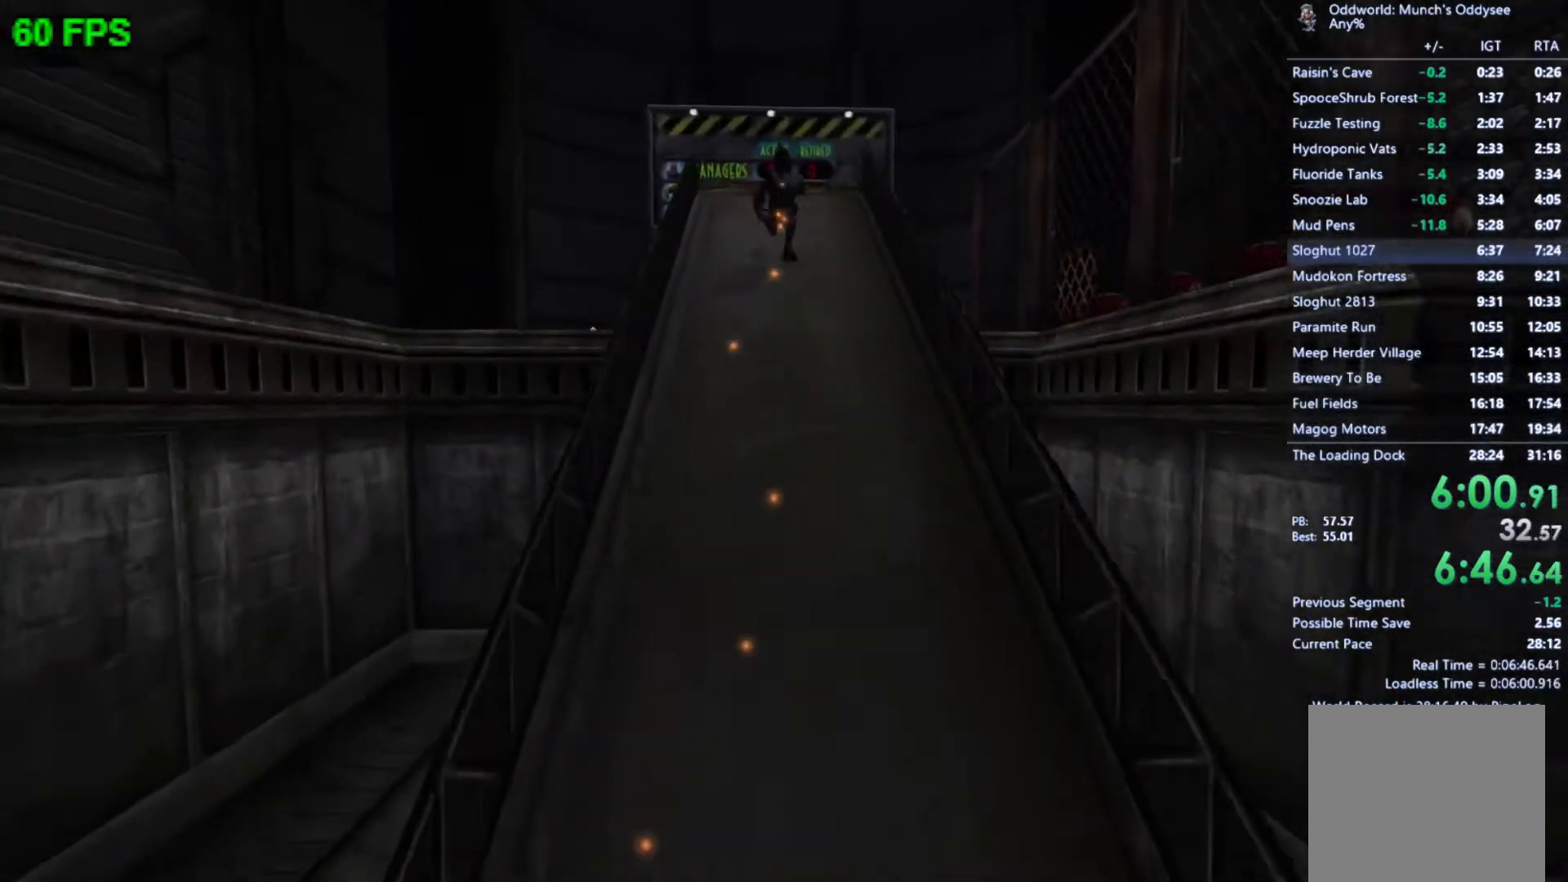
{"buttons": [], "left_stick": "up-left", "events": [[133, "A", "down"], [267, "left_stick", "up-left"], [500, "A", "up"]]}
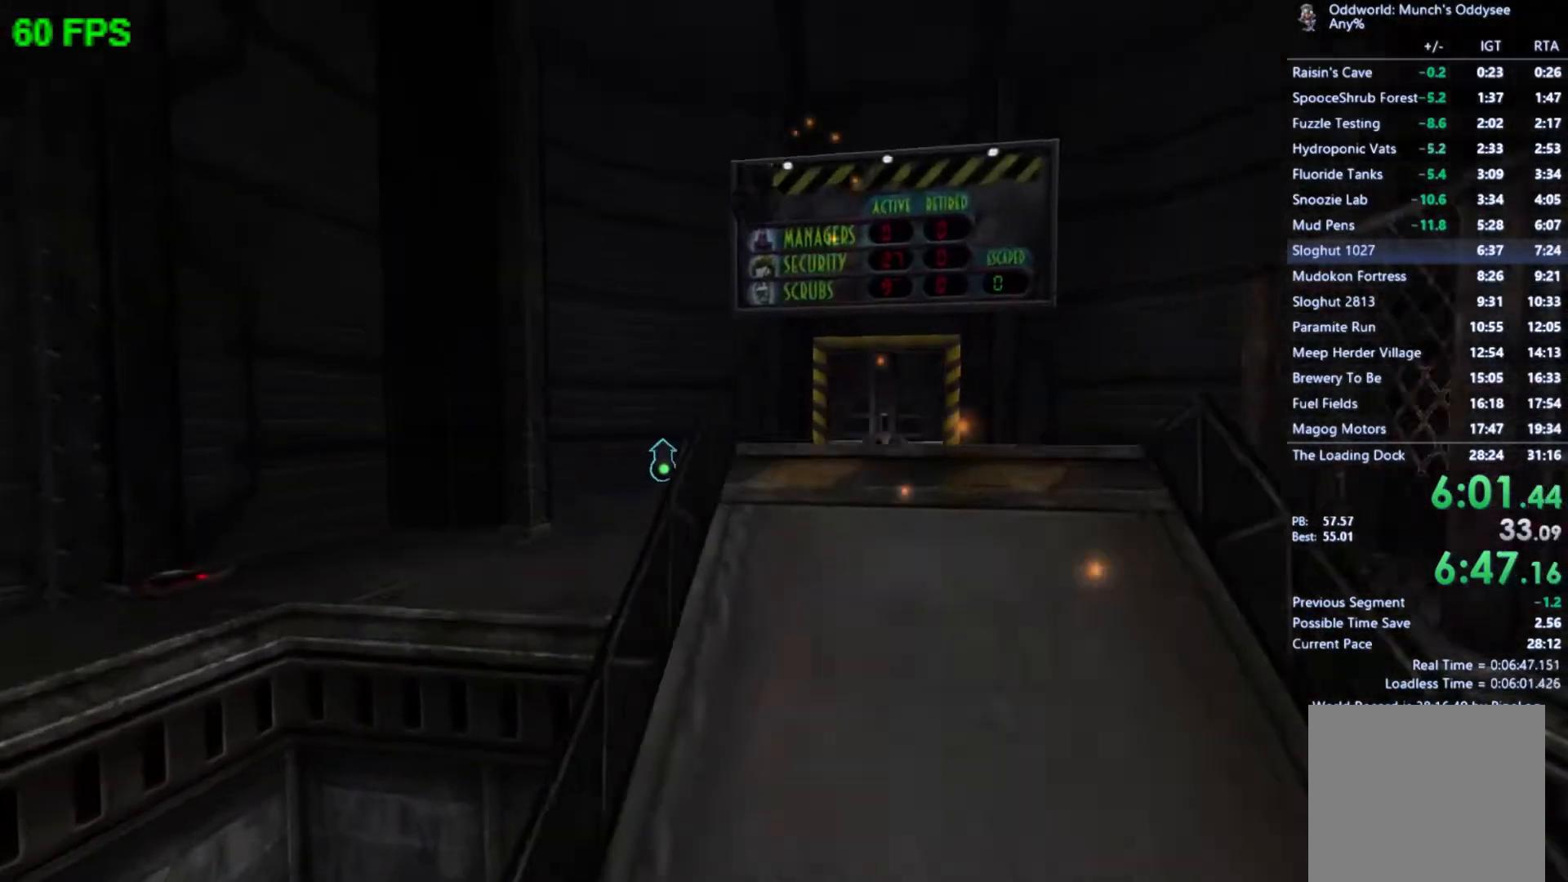
{"buttons": [], "left_stick": "up-left", "events": []}
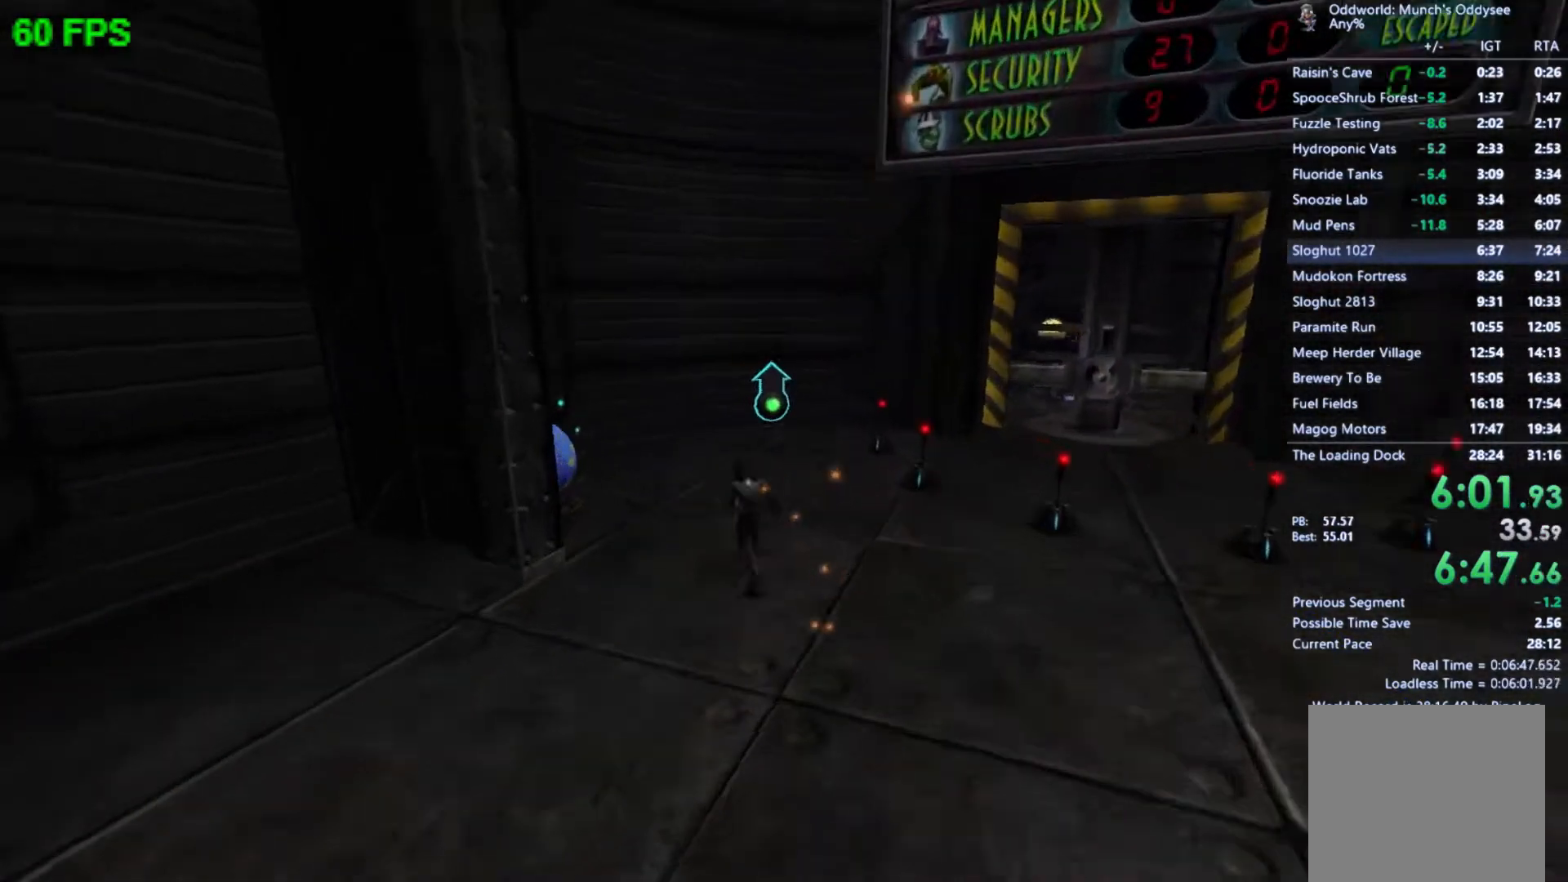
{"buttons": [], "left_stick": "center", "events": [[200, "left_stick", "center"], [267, "A", "down"], [333, "A", "up"]]}
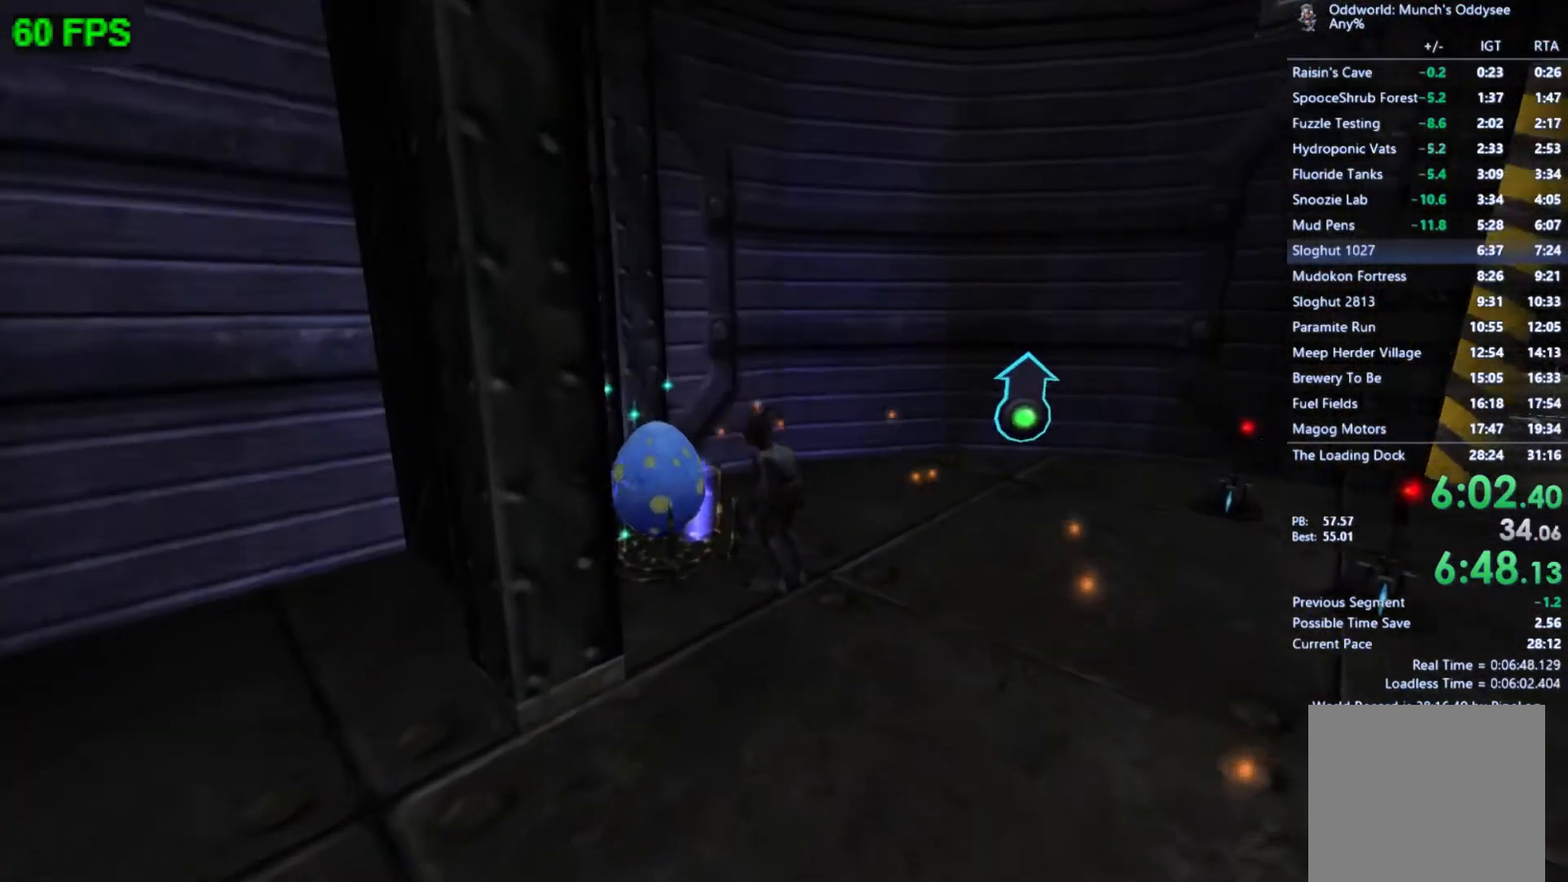
{"buttons": [], "left_stick": "center", "events": []}
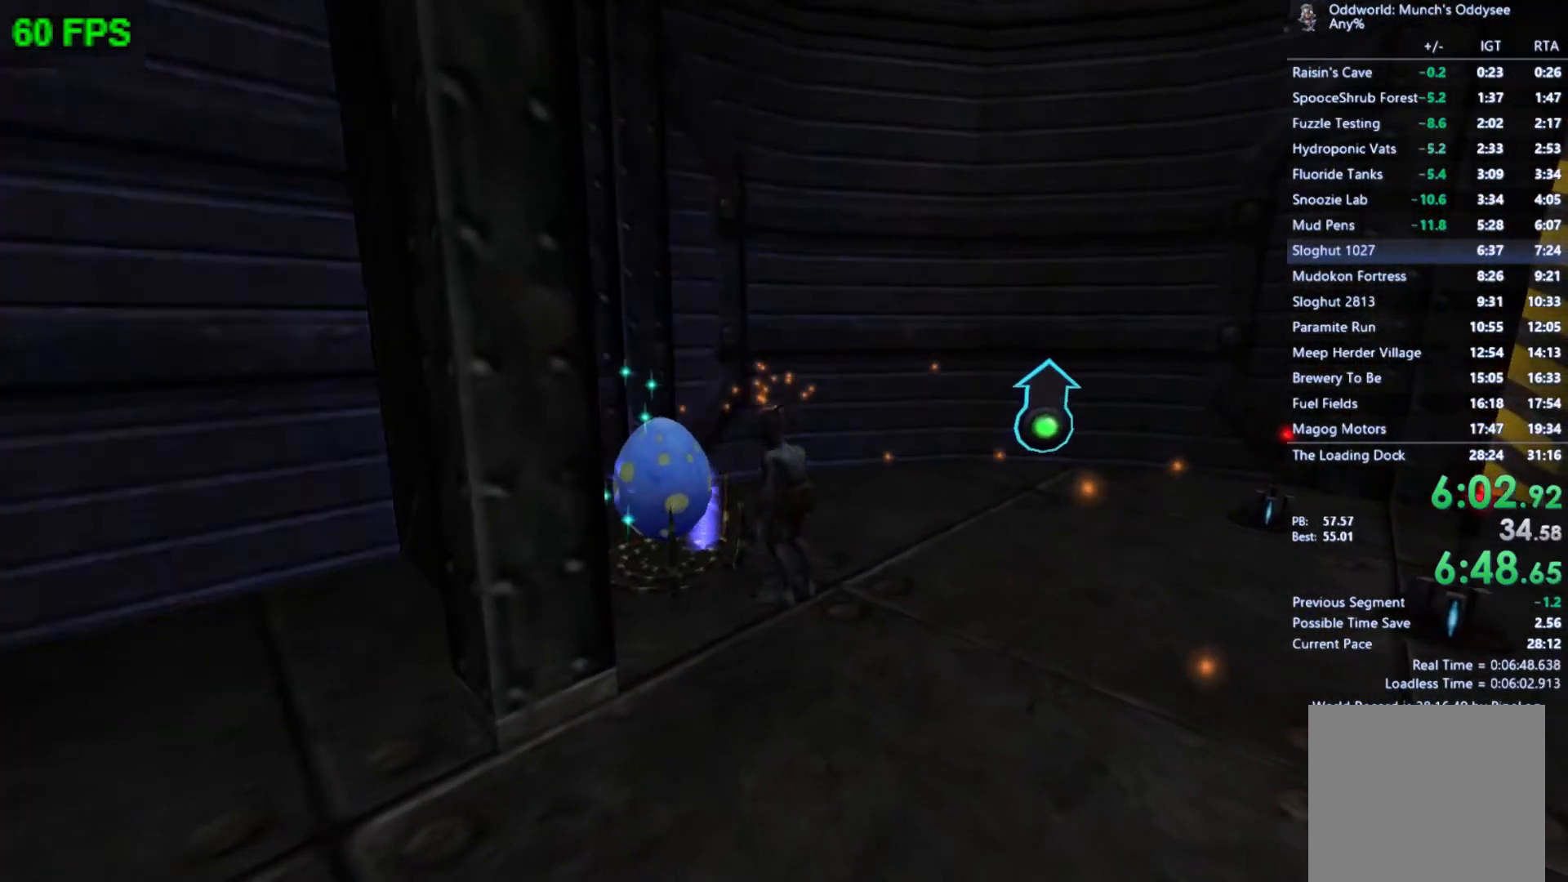
{"buttons": [], "left_stick": "center", "events": []}
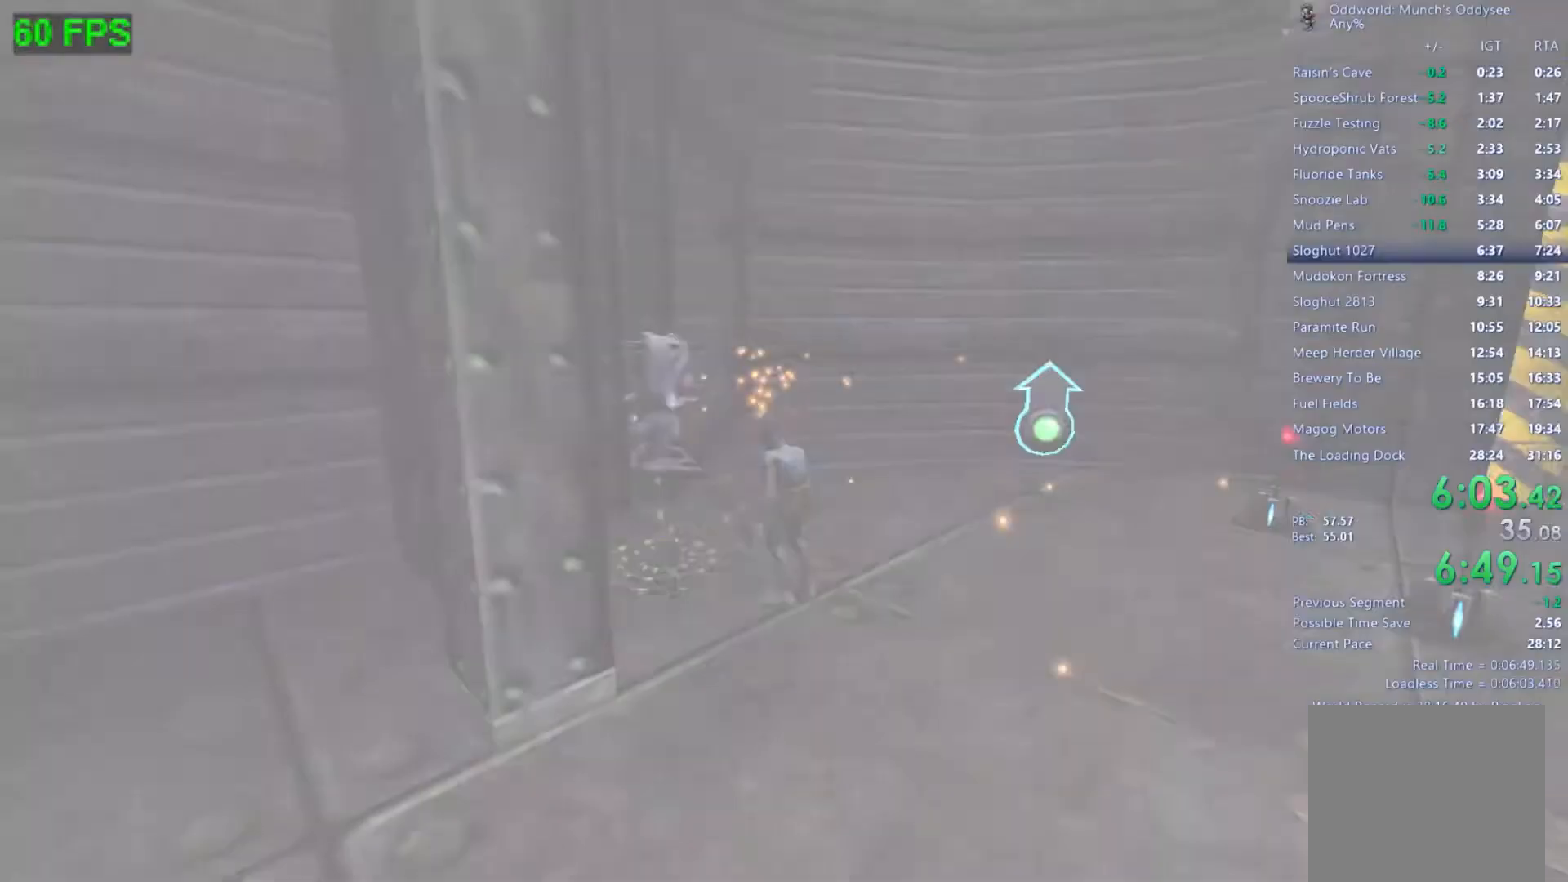
{"buttons": [], "left_stick": "up-left", "events": [[367, "left_stick", "up-left"]]}
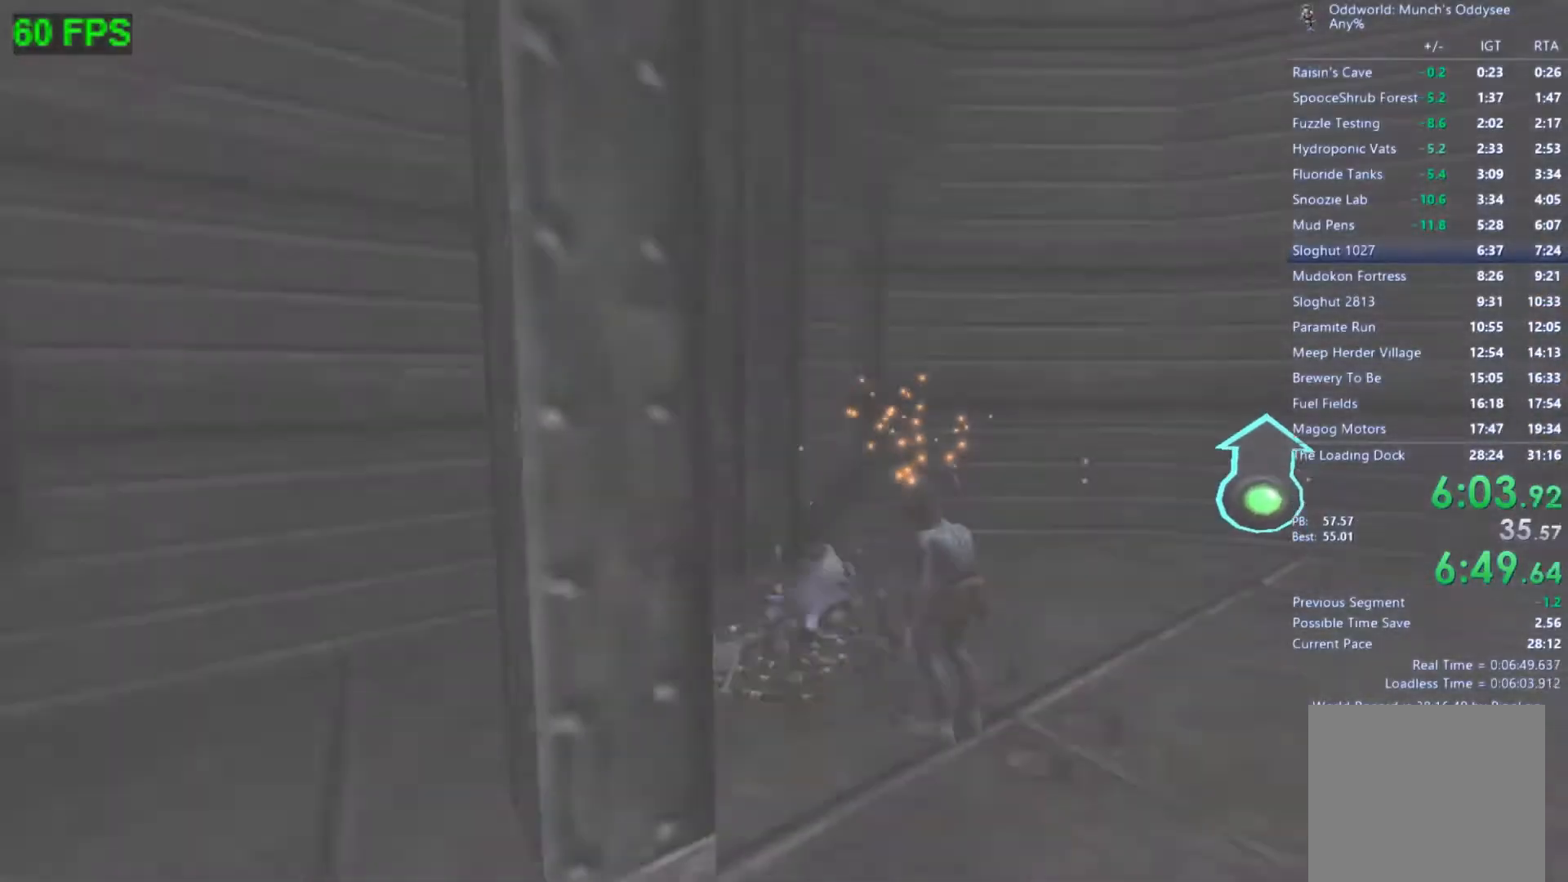
{"buttons": [], "left_stick": "up-left", "events": []}
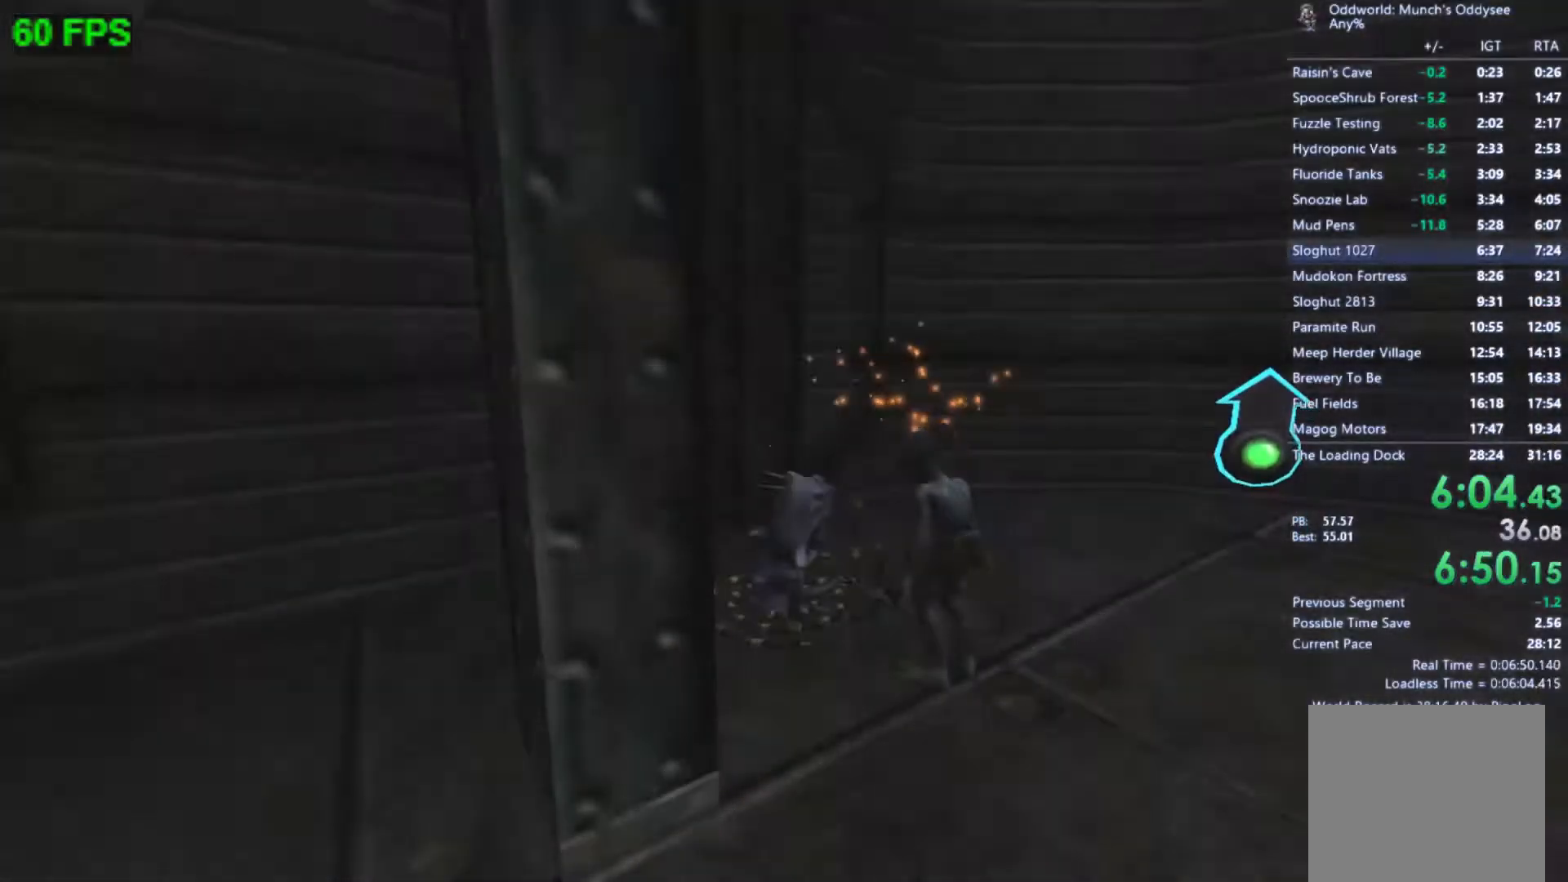
{"buttons": [], "left_stick": "center", "events": [[167, "left_stick", "left"], [367, "R1", "down"], [367, "left_stick", "center"], [467, "R1", "up"]]}
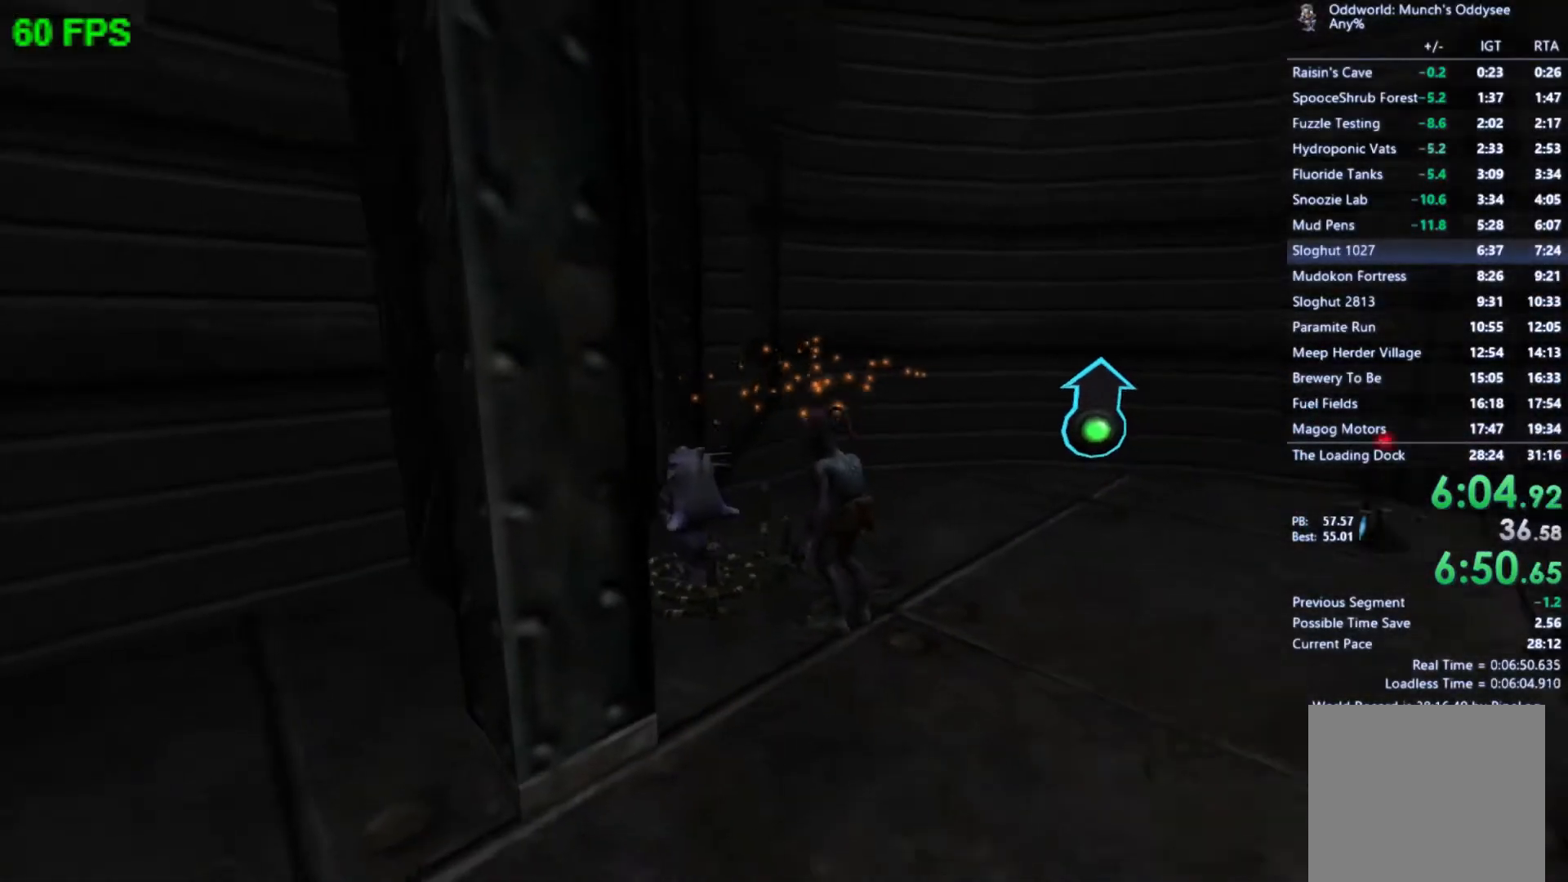
{"buttons": [], "left_stick": "center", "events": [[33, "left_stick", "up-left"], [200, "left_stick", "center"], [300, "A", "down"], [433, "A", "up"]]}
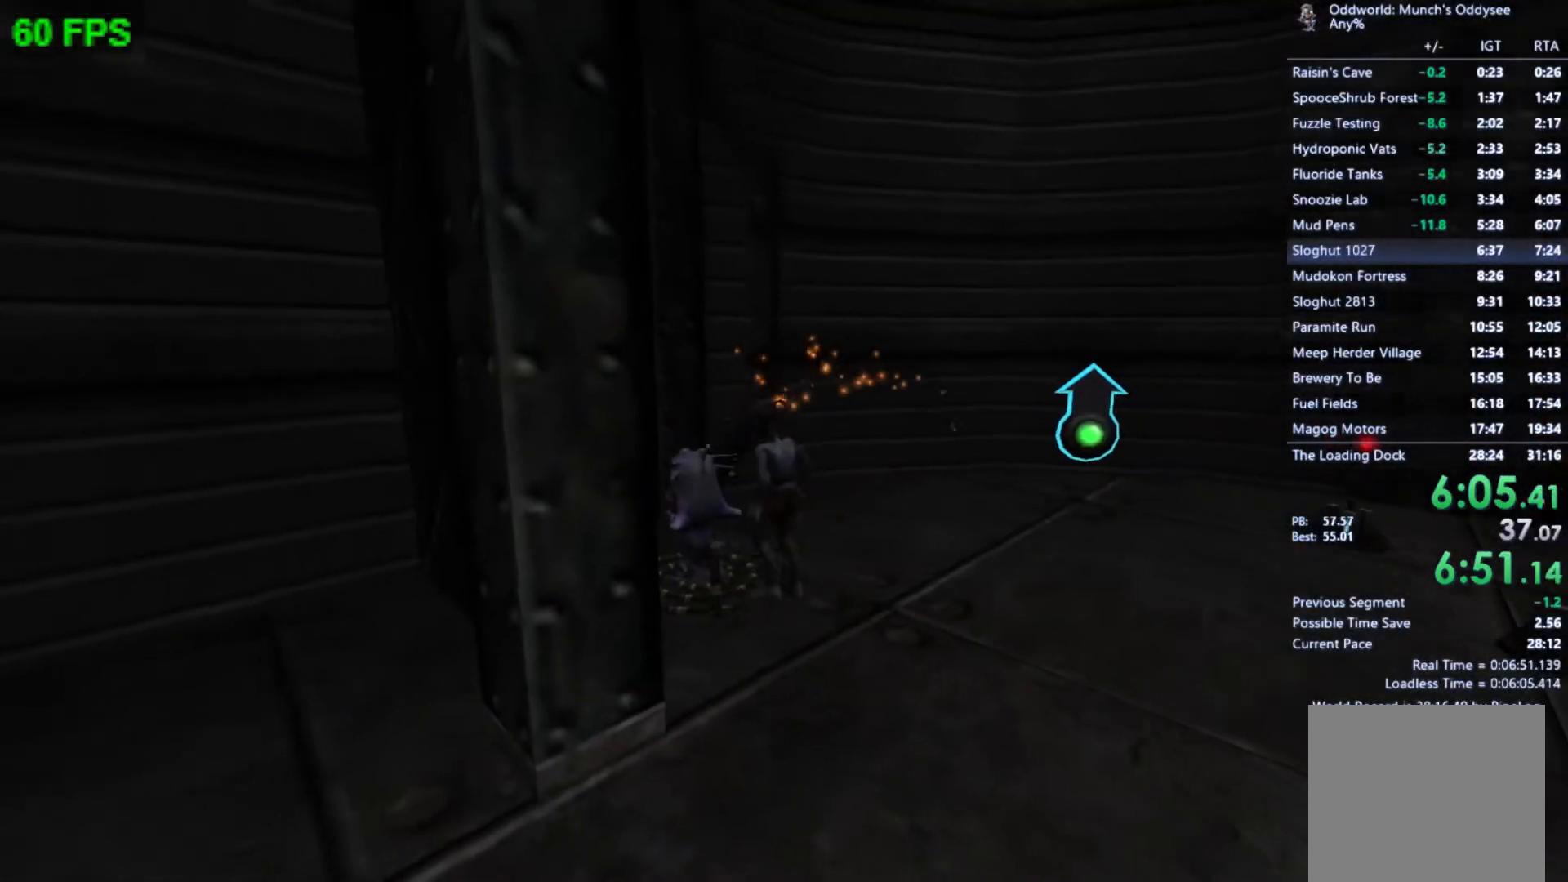
{"buttons": [], "left_stick": "center", "events": []}
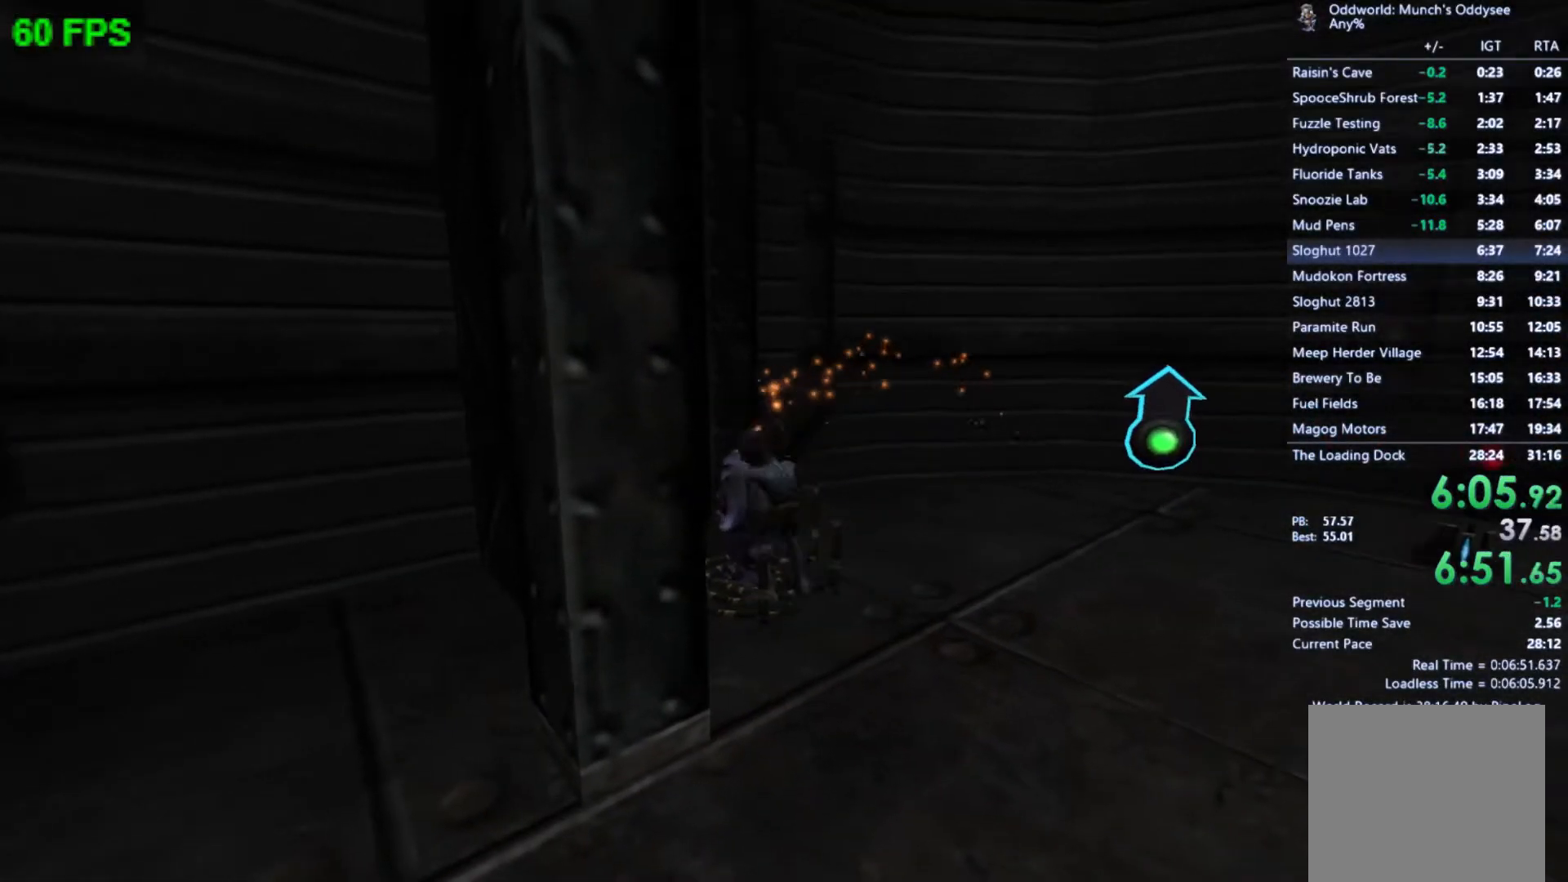
{"buttons": [], "left_stick": "right", "events": [[167, "left_stick", "right"]]}
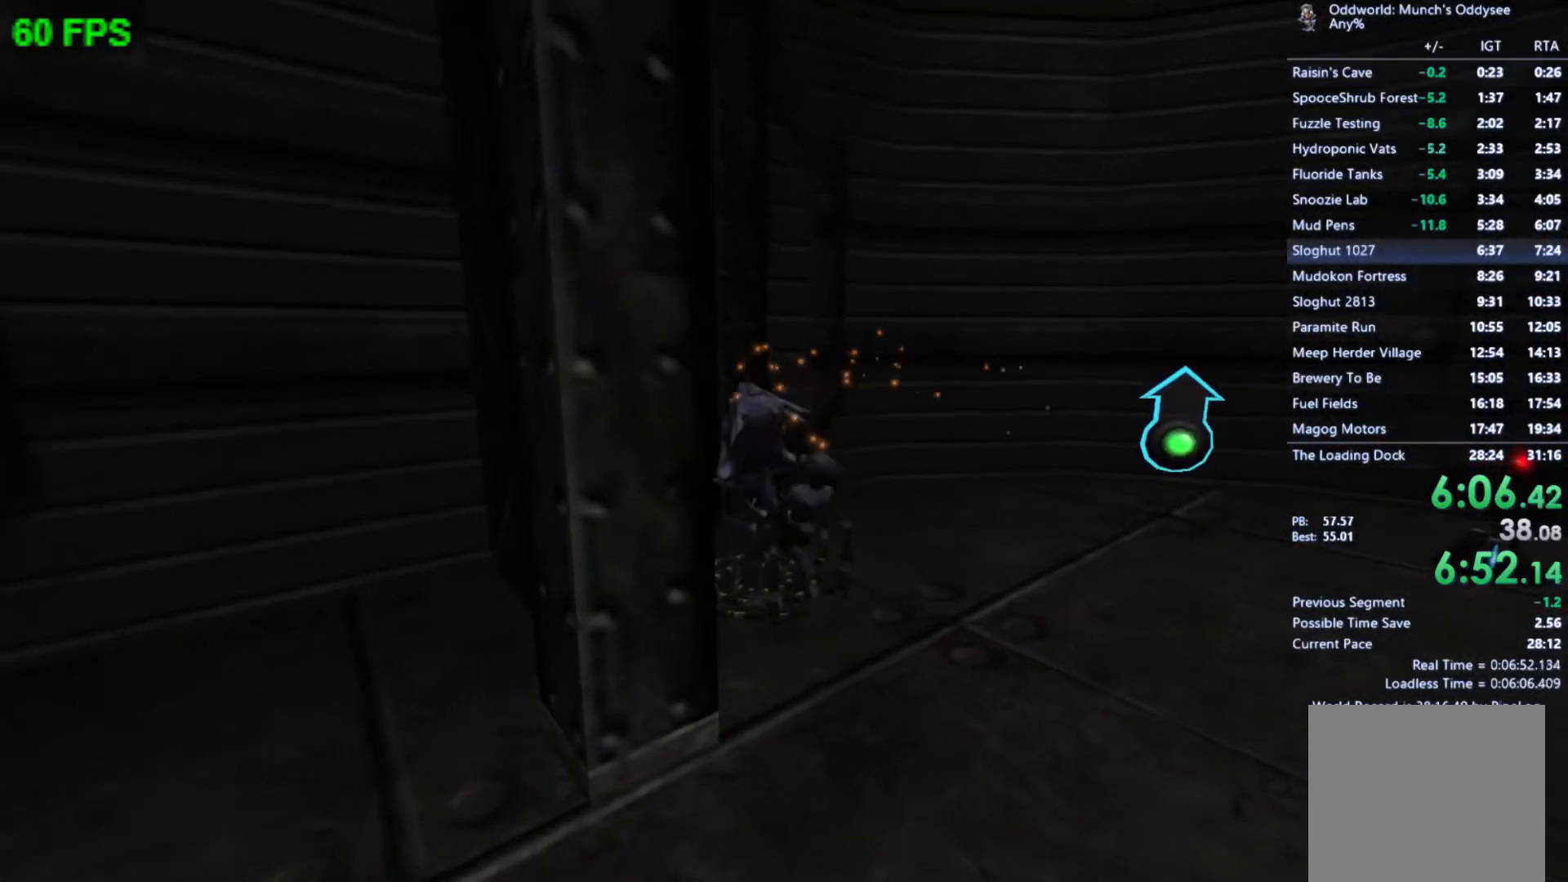
{"buttons": [], "left_stick": "right", "events": []}
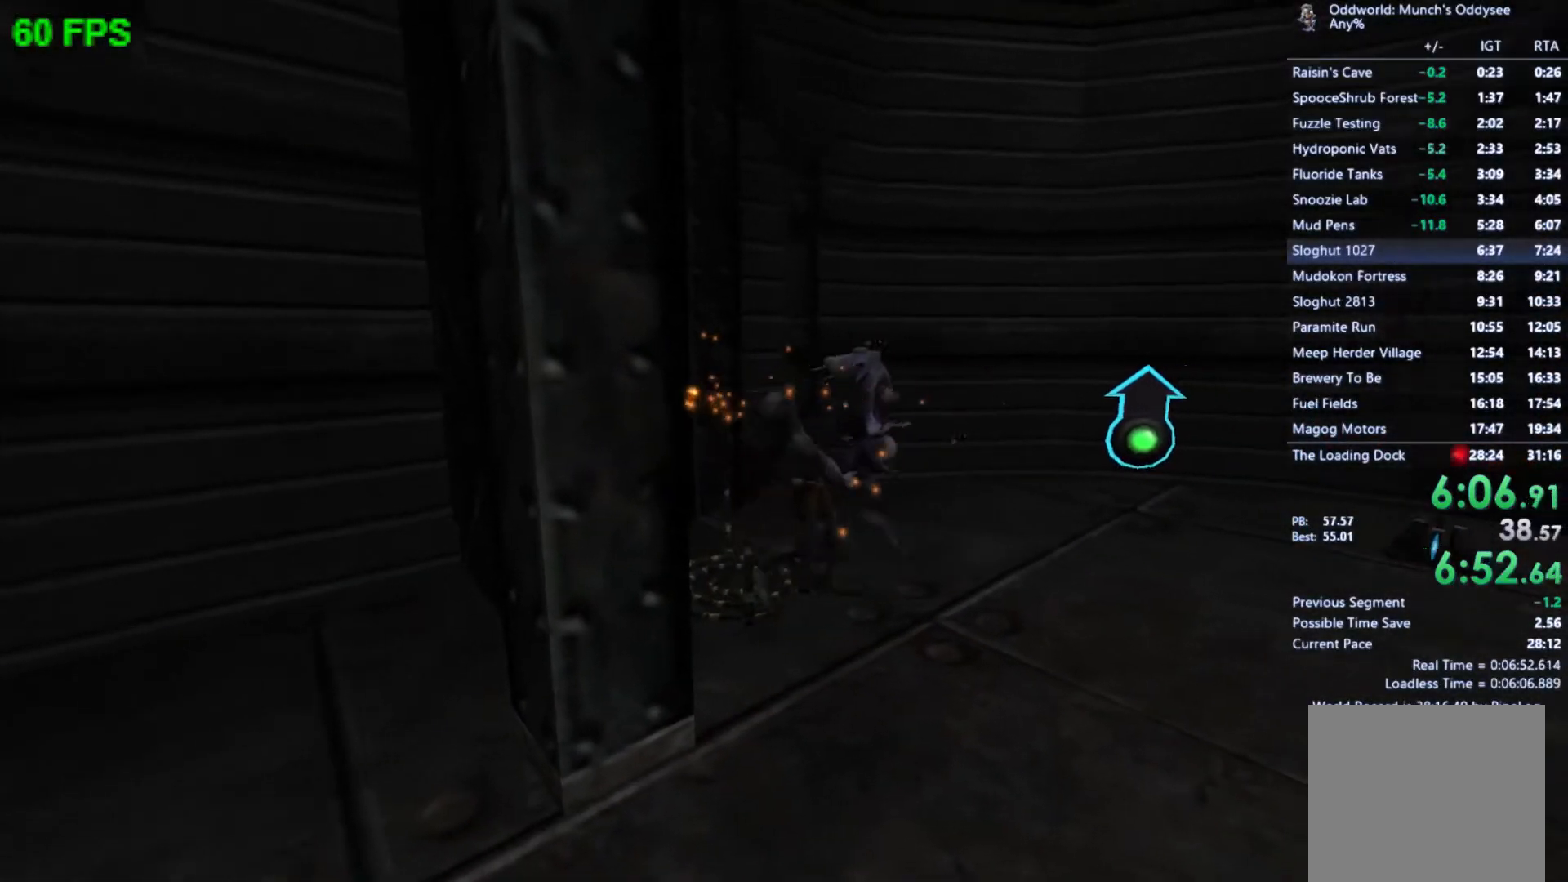
{"buttons": [], "left_stick": "center", "events": [[467, "left_stick", "center"]]}
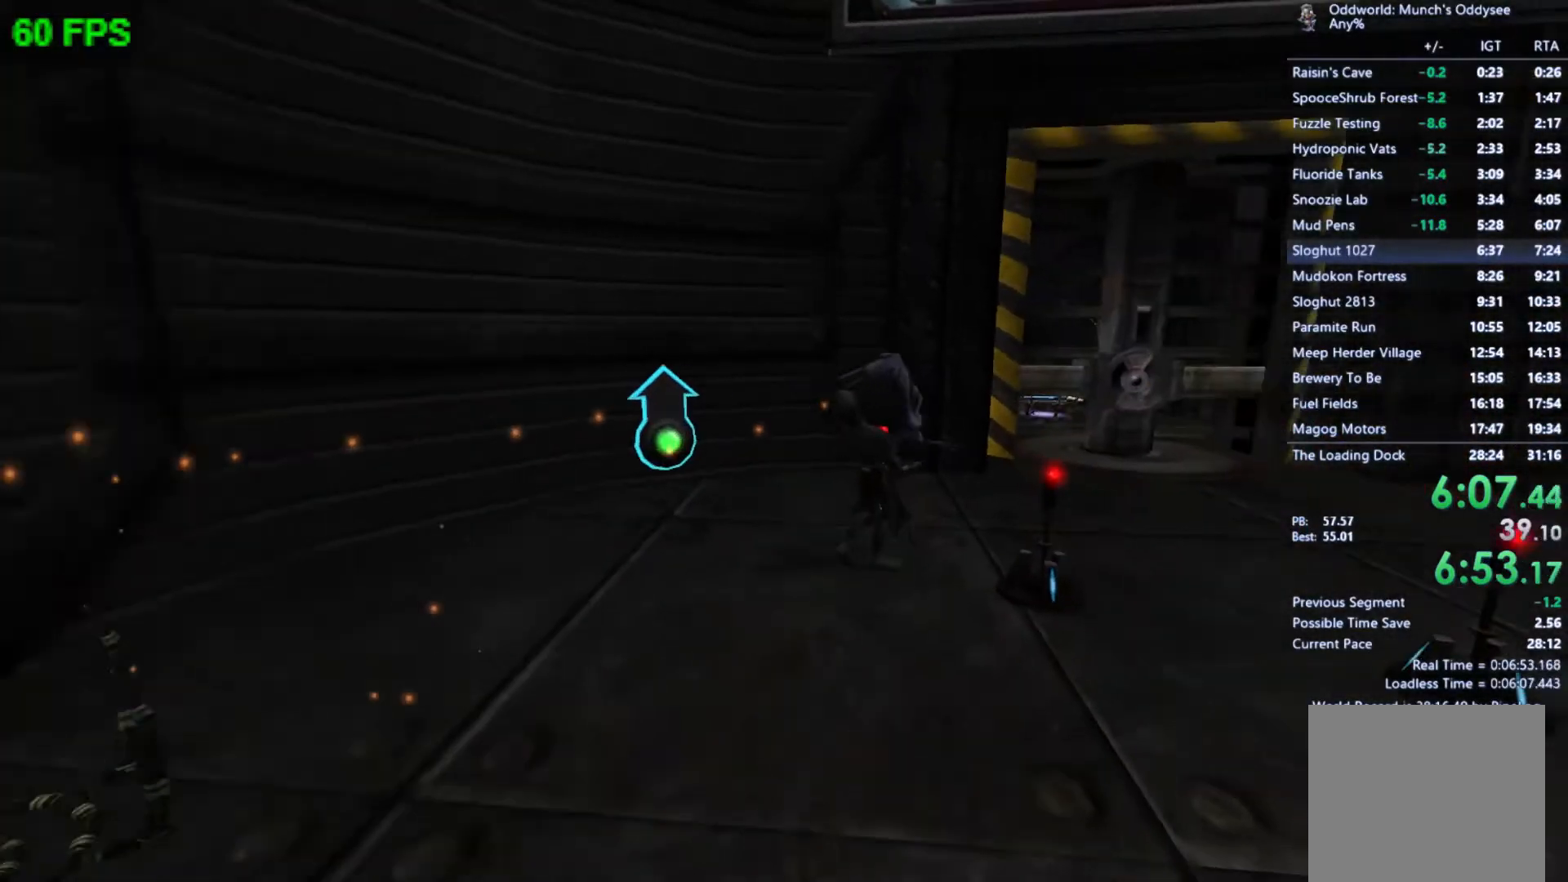
{"buttons": [], "left_stick": "up", "events": [[133, "left_stick", "up"]]}
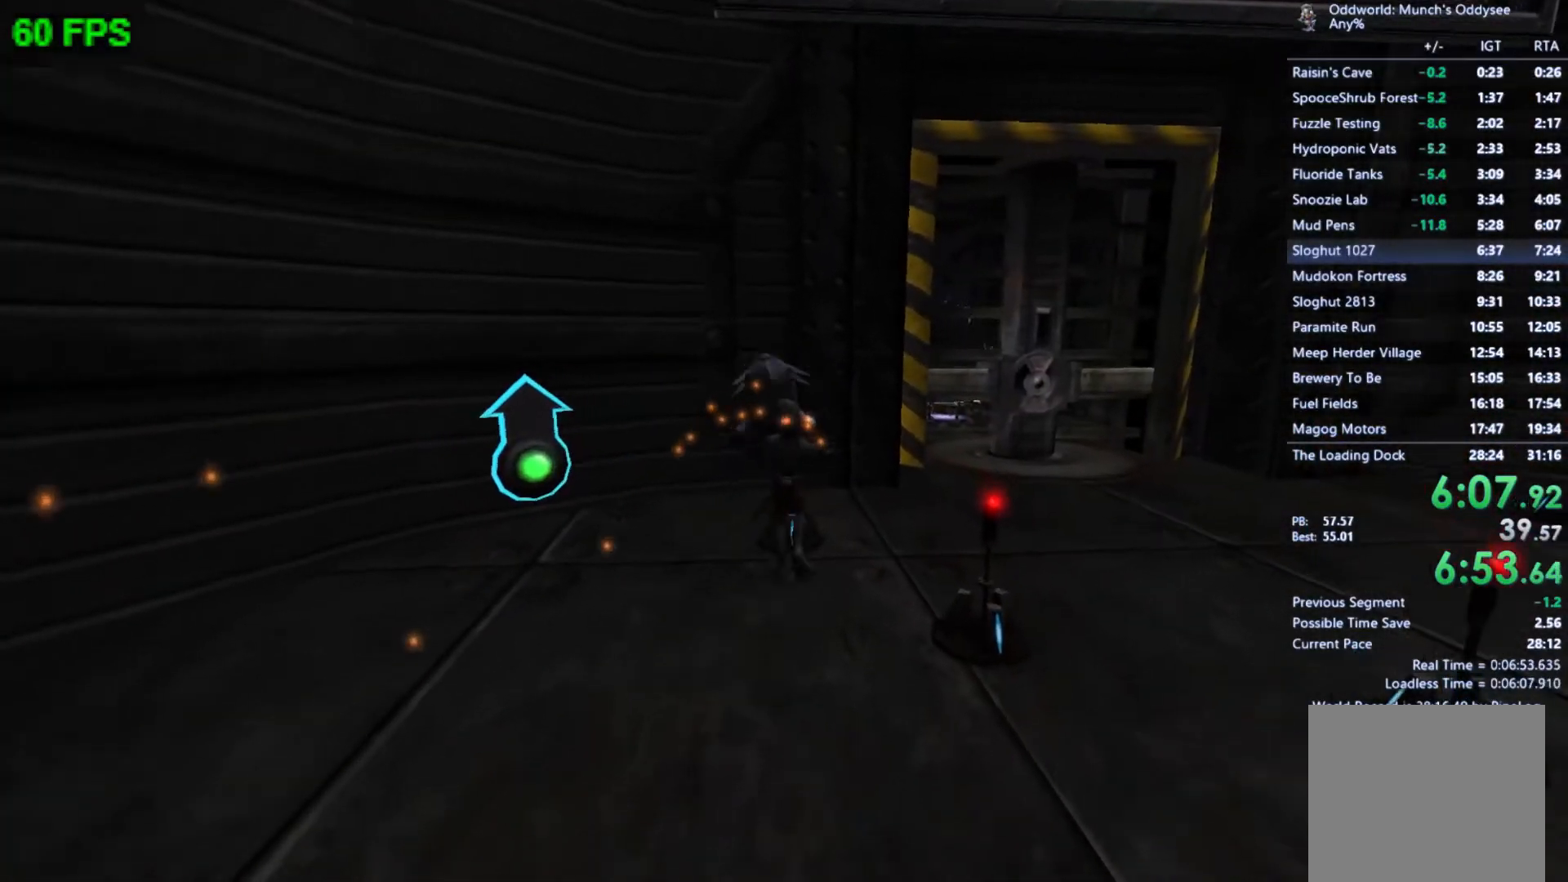
{"buttons": [], "left_stick": "up-left", "events": [[133, "left_stick", "center"], [333, "left_stick", "up-left"]]}